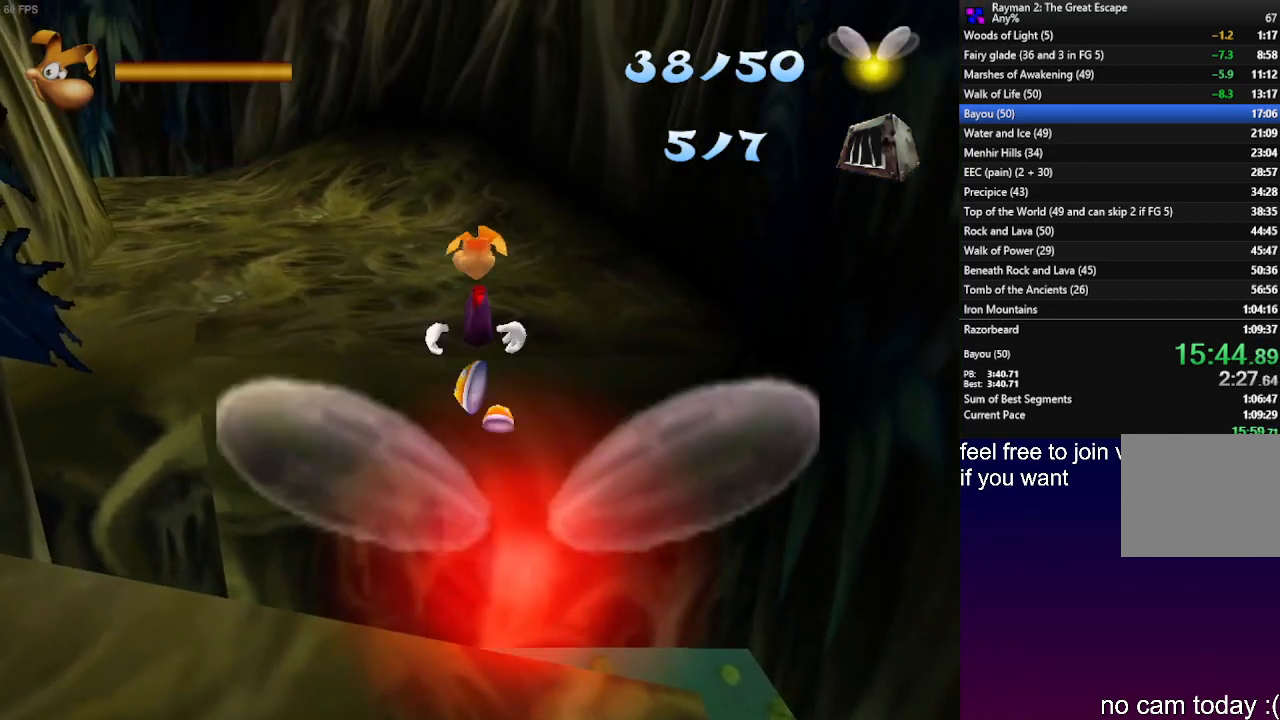
Gameplay with a controller (PlayStation layout); each line is a JSON object with the inputs held at the frame after it. "events" lists button and stick changes between this image and that frame as [ms after this image, input, new state], when the widget could be followed in between. Not read: R3.
{"buttons": [], "left_stick": "up-left", "right_stick": "center", "events": [[183, "R1", "down"], [333, "R1", "up"], [417, "R1", "down"], [500, "R1", "up"]]}
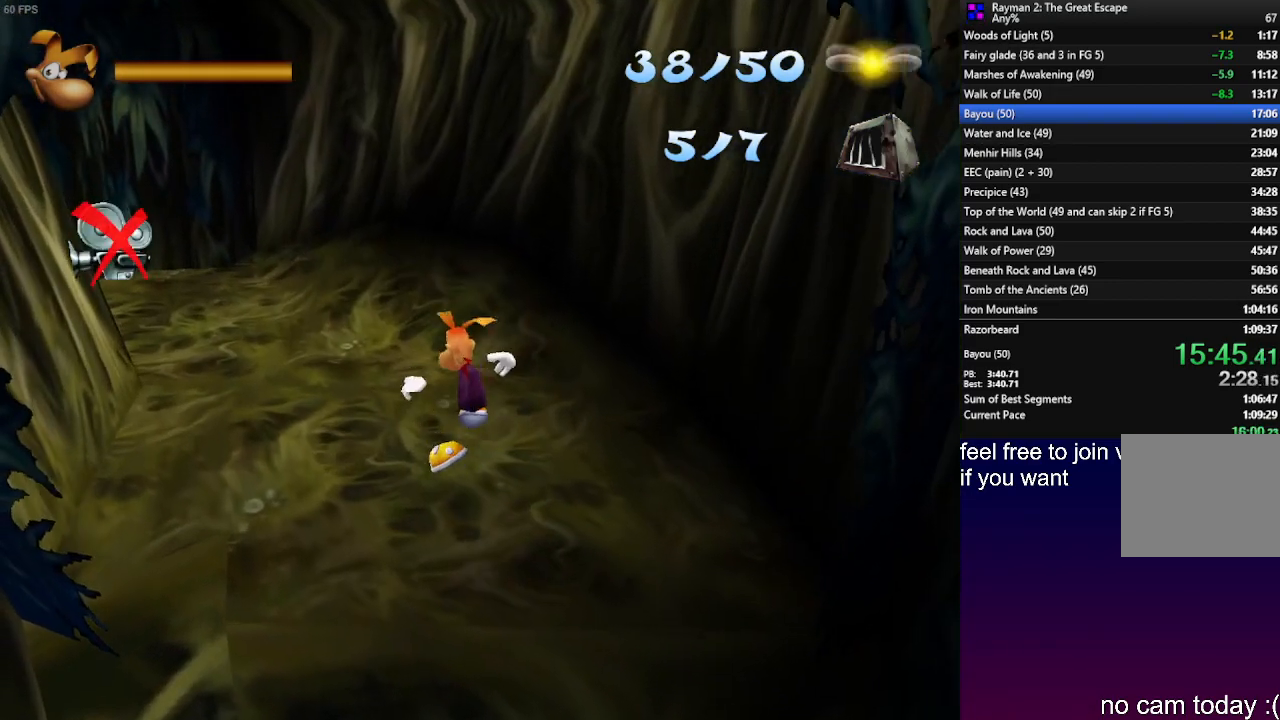
{"buttons": ["R1"], "left_stick": "up-left", "right_stick": "center", "events": [[100, "R1", "down"], [183, "R1", "up"], [283, "R1", "down"], [350, "R1", "up"], [450, "R1", "down"]]}
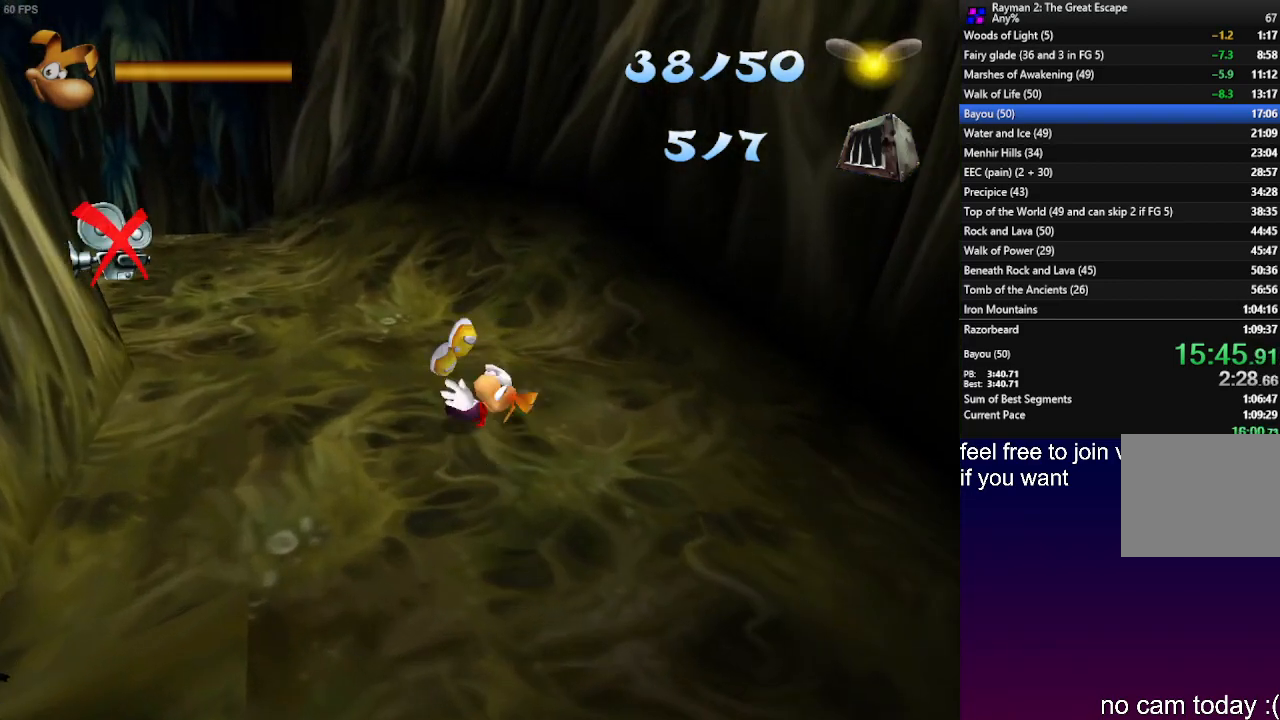
{"buttons": ["R1"], "left_stick": "up-left", "right_stick": "center", "events": [[33, "R1", "up"], [117, "R1", "down"], [200, "R1", "up"], [317, "R1", "down"], [383, "R1", "up"], [483, "R1", "down"]]}
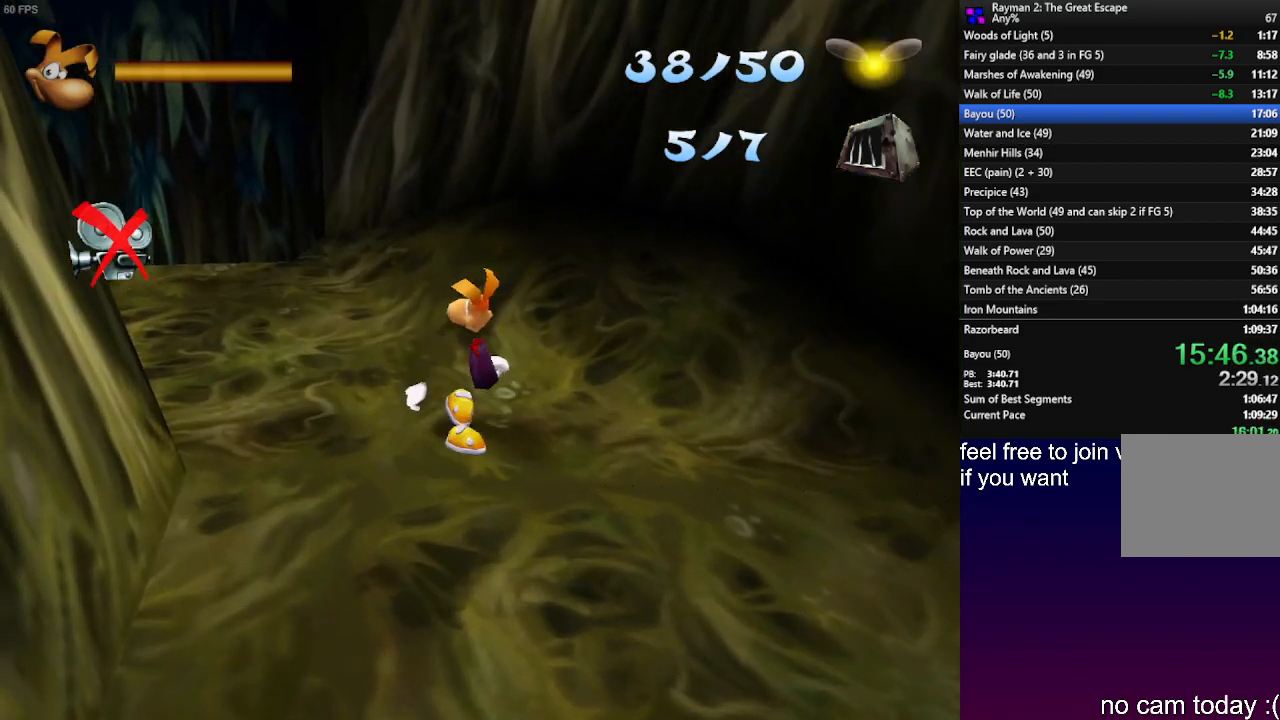
{"buttons": ["R1"], "left_stick": "up-left", "right_stick": "center", "events": [[50, "R1", "up"], [150, "R1", "down"], [233, "R1", "up"], [317, "R1", "down"], [400, "R1", "up"], [500, "R1", "down"]]}
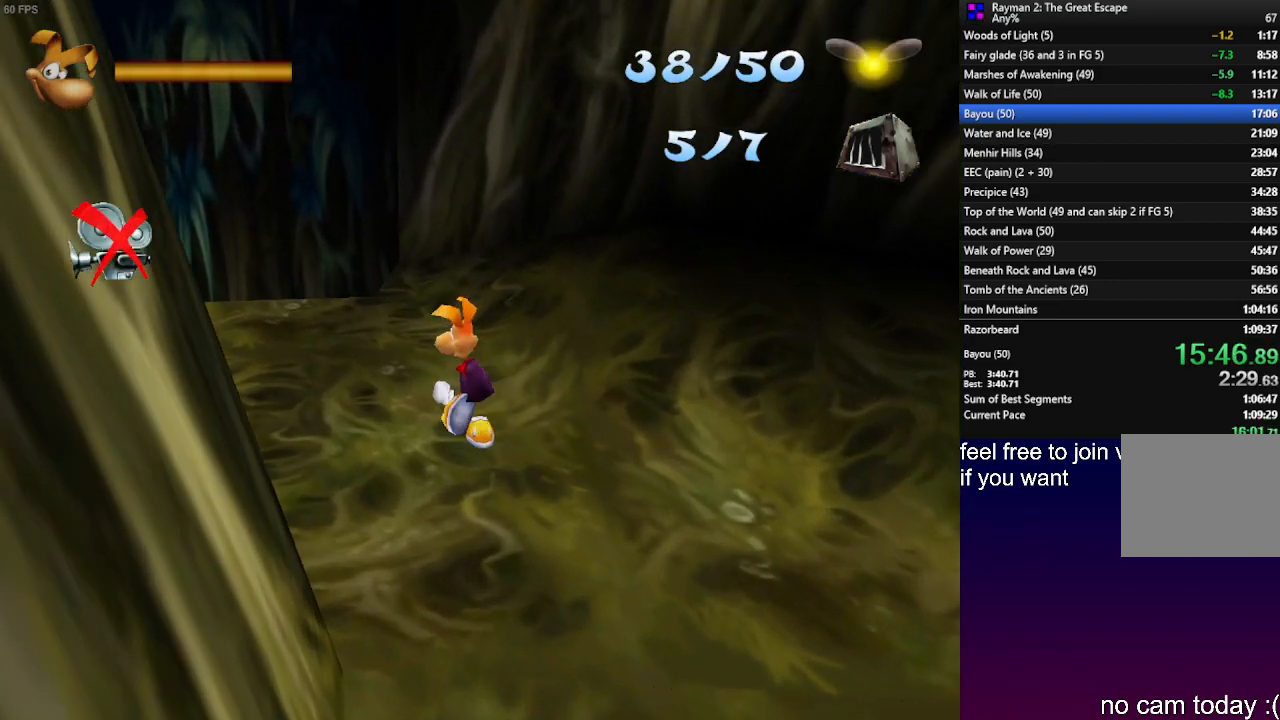
{"buttons": [], "left_stick": "up", "right_stick": "center", "events": [[83, "R1", "up"], [183, "R1", "down"], [233, "R1", "up"], [333, "R1", "down"], [400, "R1", "up"], [483, "left_stick", "up"]]}
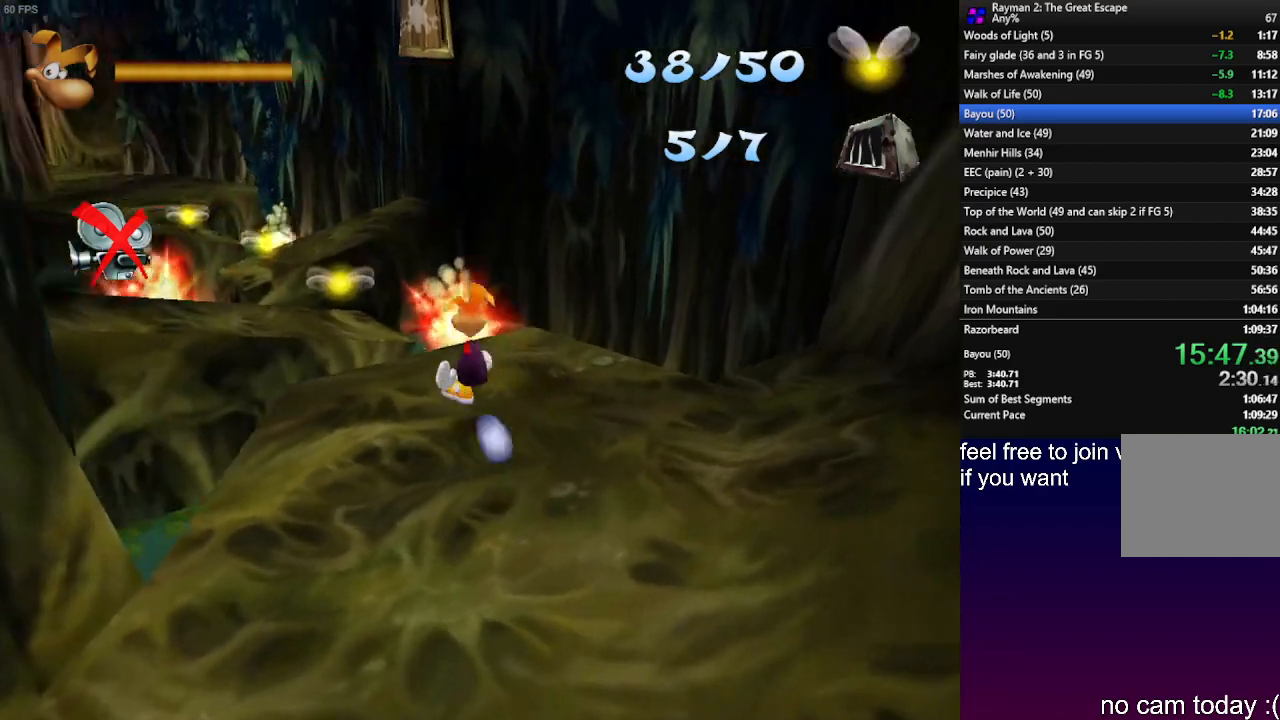
{"buttons": ["CROSS"], "left_stick": "up", "right_stick": "center", "events": [[283, "CROSS", "down"]]}
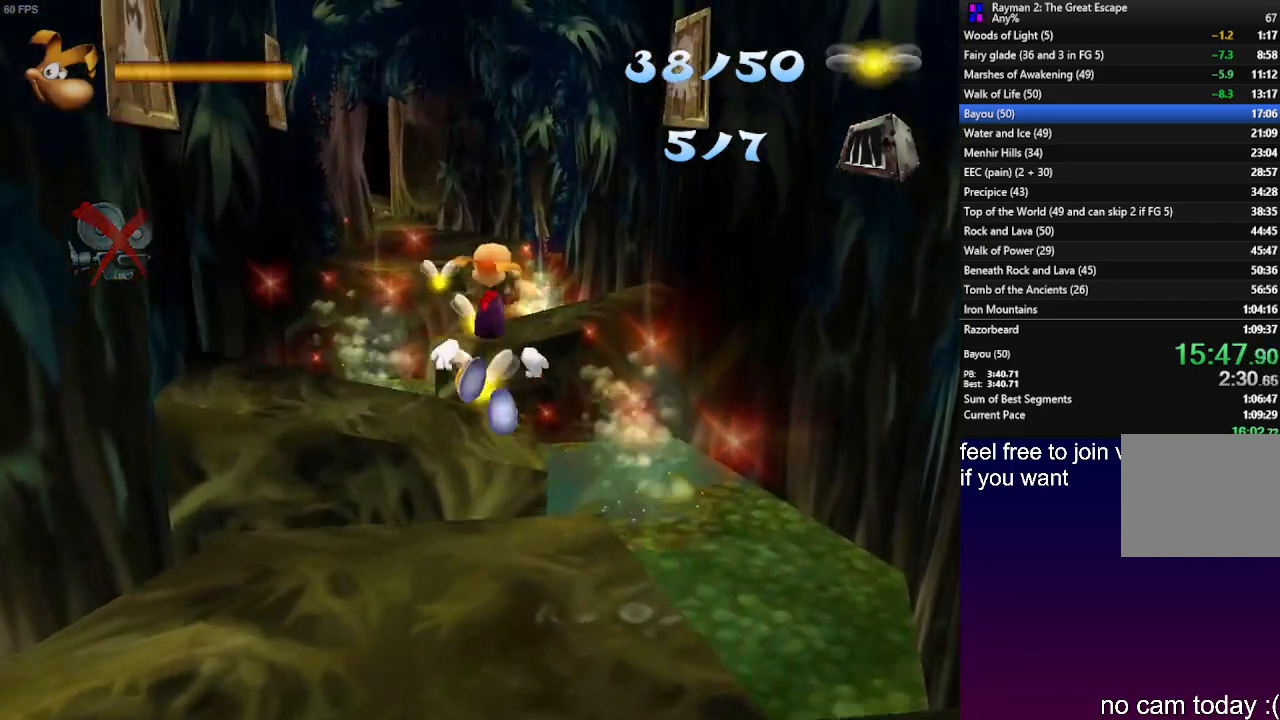
{"buttons": [], "left_stick": "up", "right_stick": "center", "events": [[33, "CROSS", "up"]]}
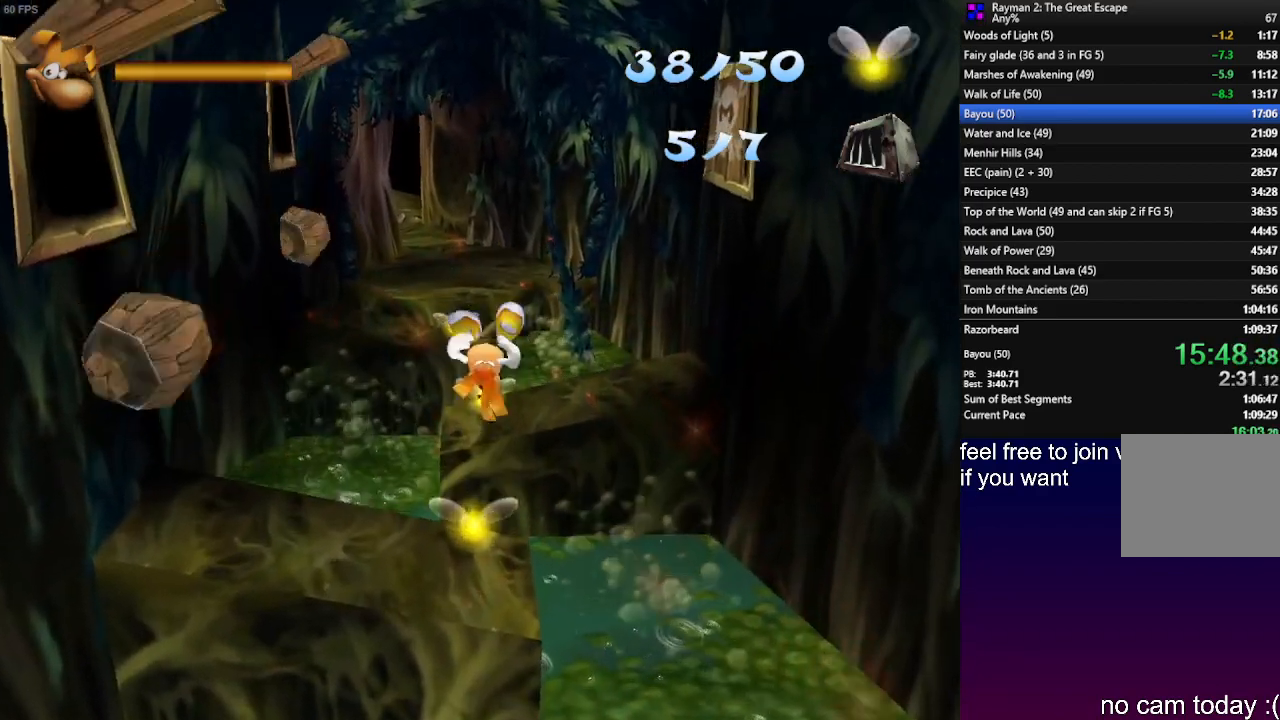
{"buttons": [], "left_stick": "up-right", "right_stick": "center", "events": [[367, "left_stick", "up-right"]]}
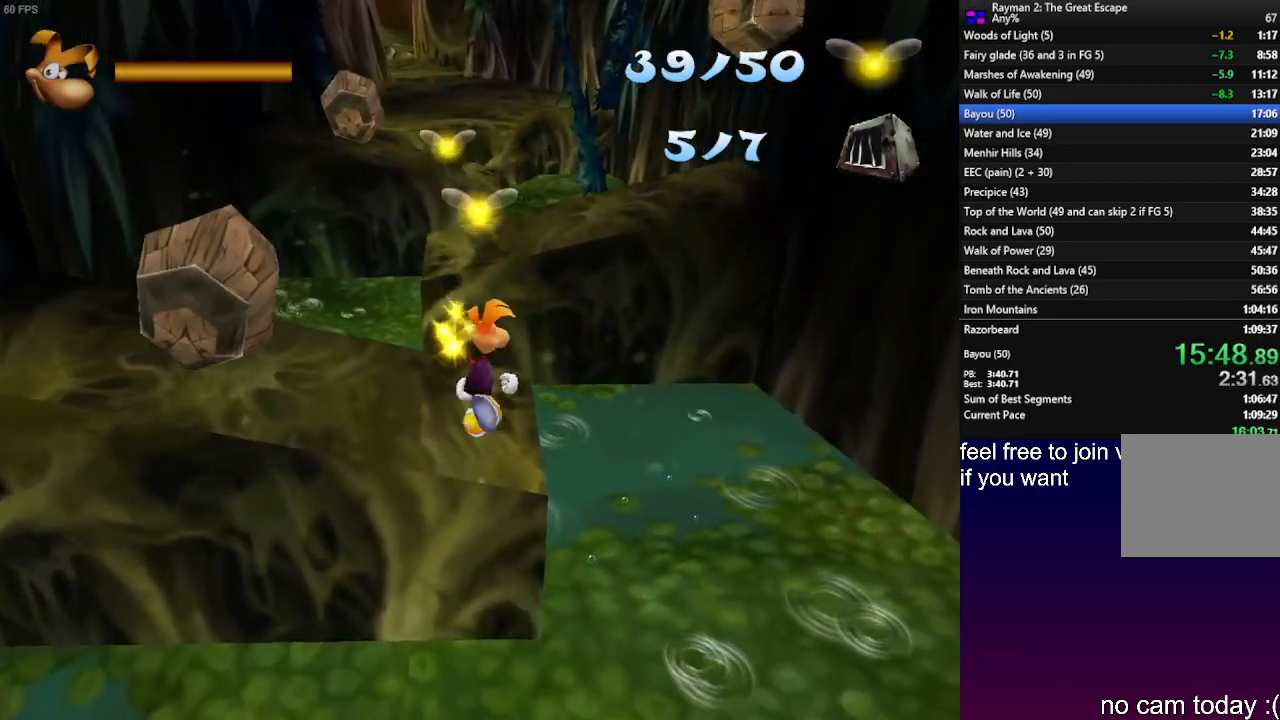
{"buttons": [], "left_stick": "up", "right_stick": "center", "events": [[33, "CROSS", "down"], [433, "left_stick", "up"], [450, "CROSS", "up"]]}
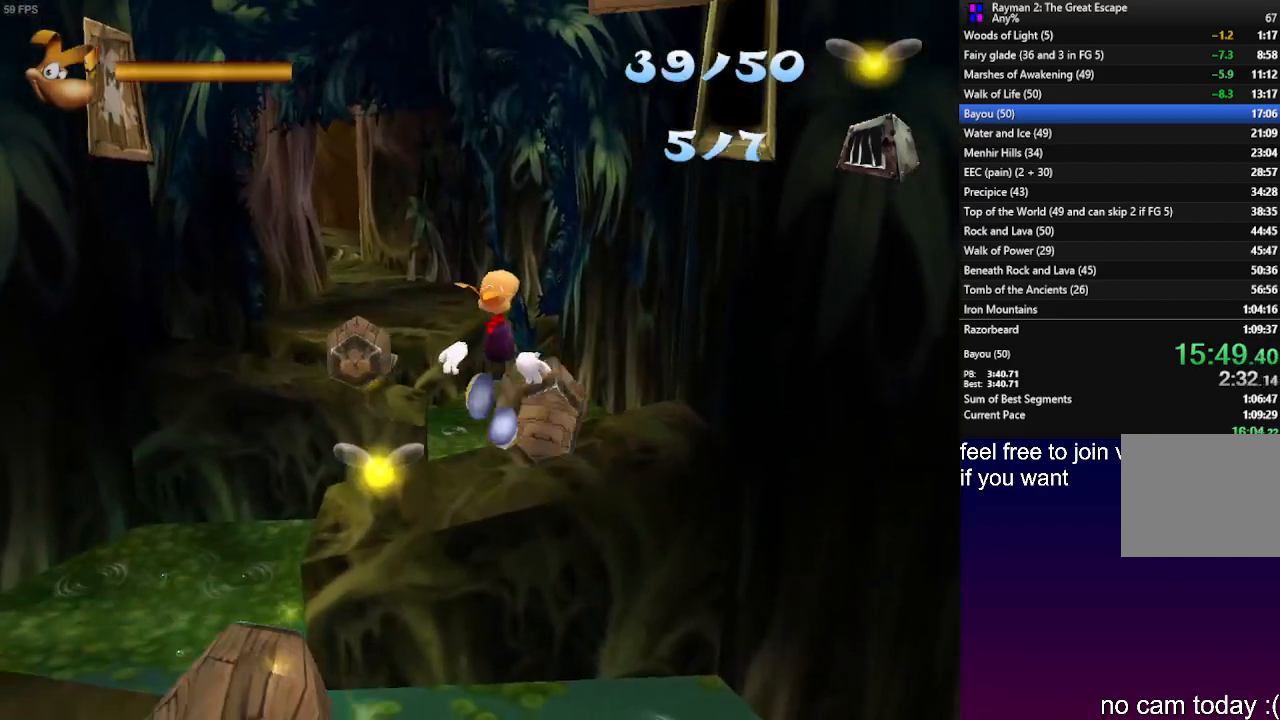
{"buttons": ["CROSS"], "left_stick": "up-left", "right_stick": "center", "events": [[67, "left_stick", "up-left"], [333, "CROSS", "down"], [433, "CROSS", "up"], [500, "CROSS", "down"]]}
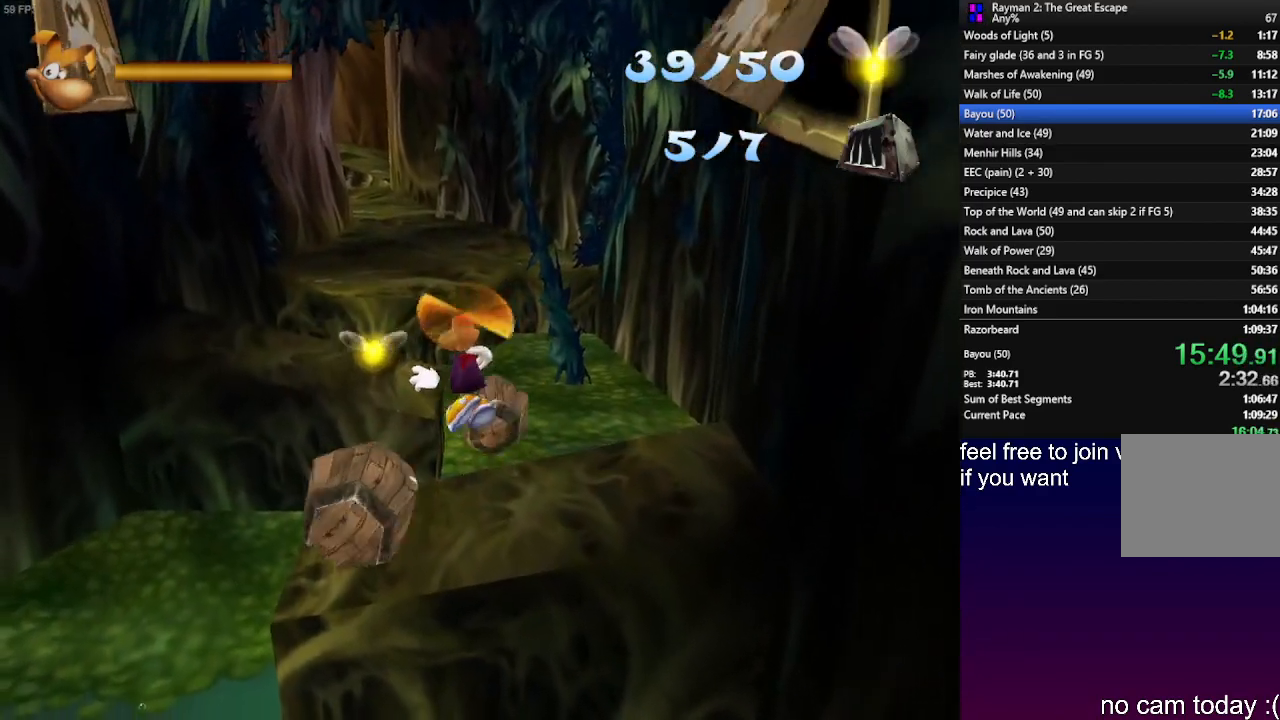
{"buttons": [], "left_stick": "up", "right_stick": "center", "events": [[117, "CROSS", "up"], [300, "left_stick", "up"]]}
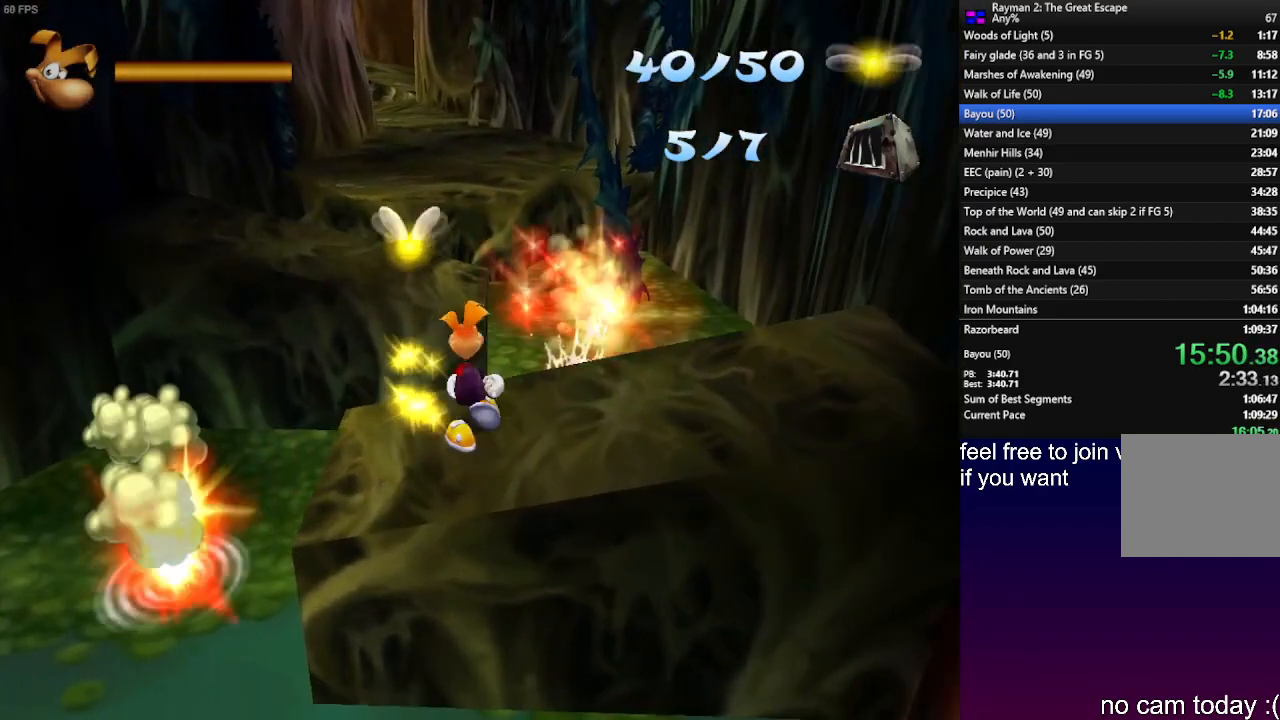
{"buttons": [], "left_stick": "up", "right_stick": "center", "events": [[50, "CROSS", "down"], [133, "CROSS", "up"]]}
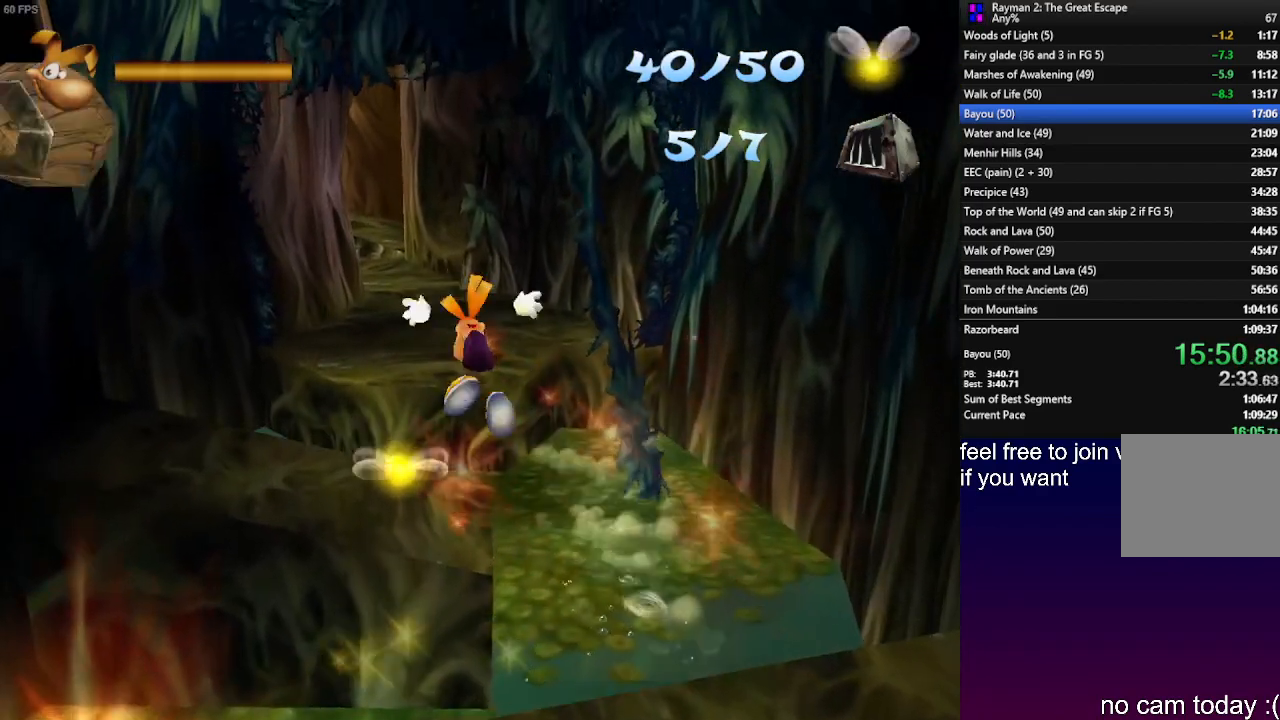
{"buttons": [], "left_stick": "up", "right_stick": "center", "events": []}
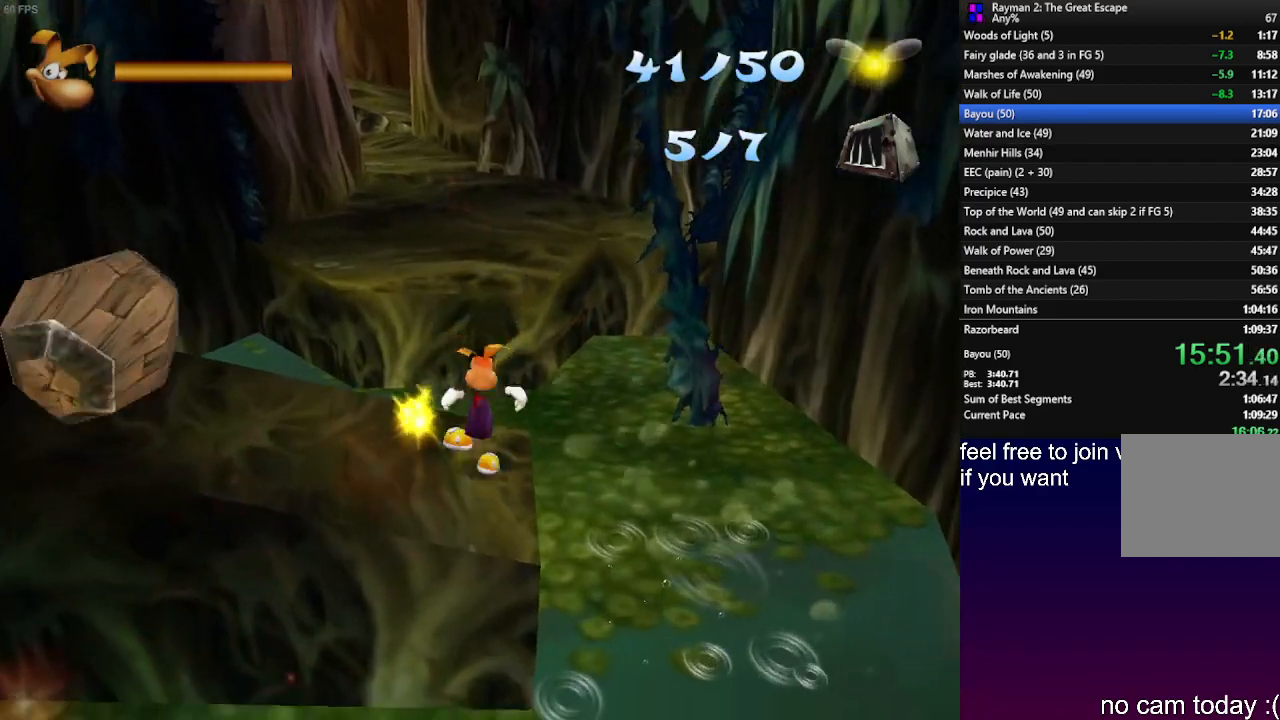
{"buttons": ["CROSS"], "left_stick": "up", "right_stick": "center", "events": [[150, "CROSS", "down"]]}
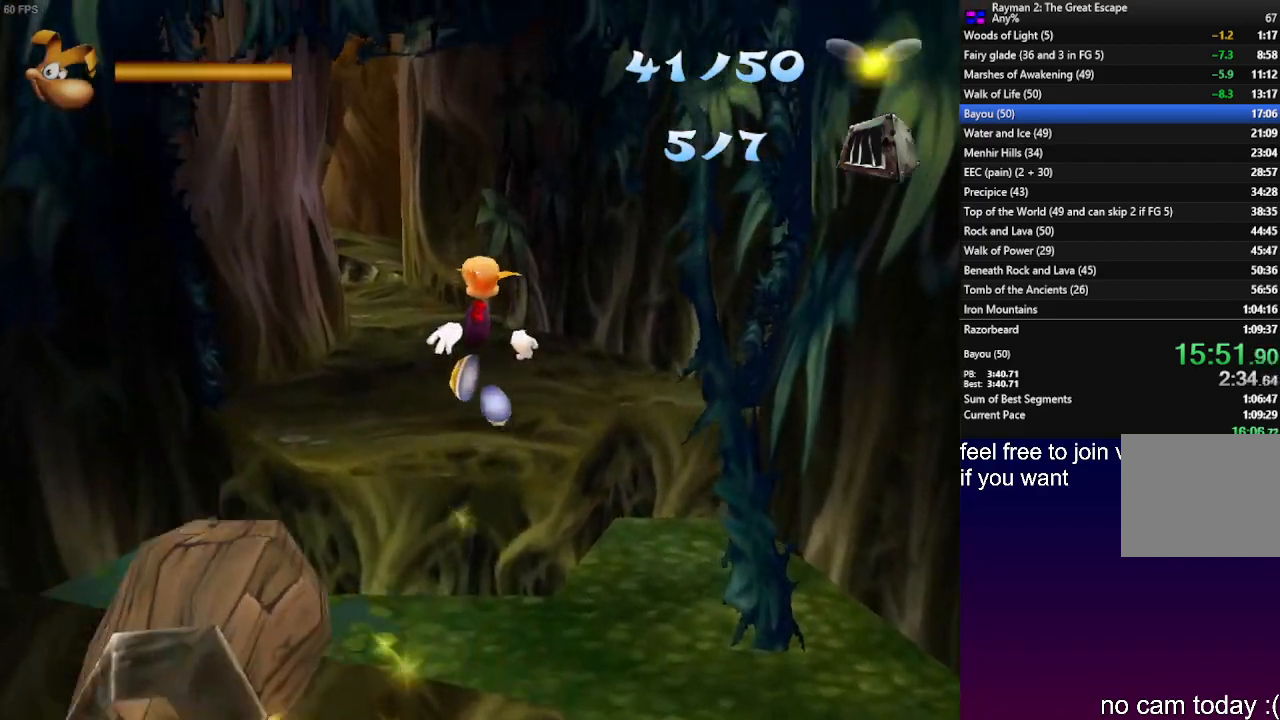
{"buttons": [], "left_stick": "up", "right_stick": "center", "events": [[317, "CROSS", "up"]]}
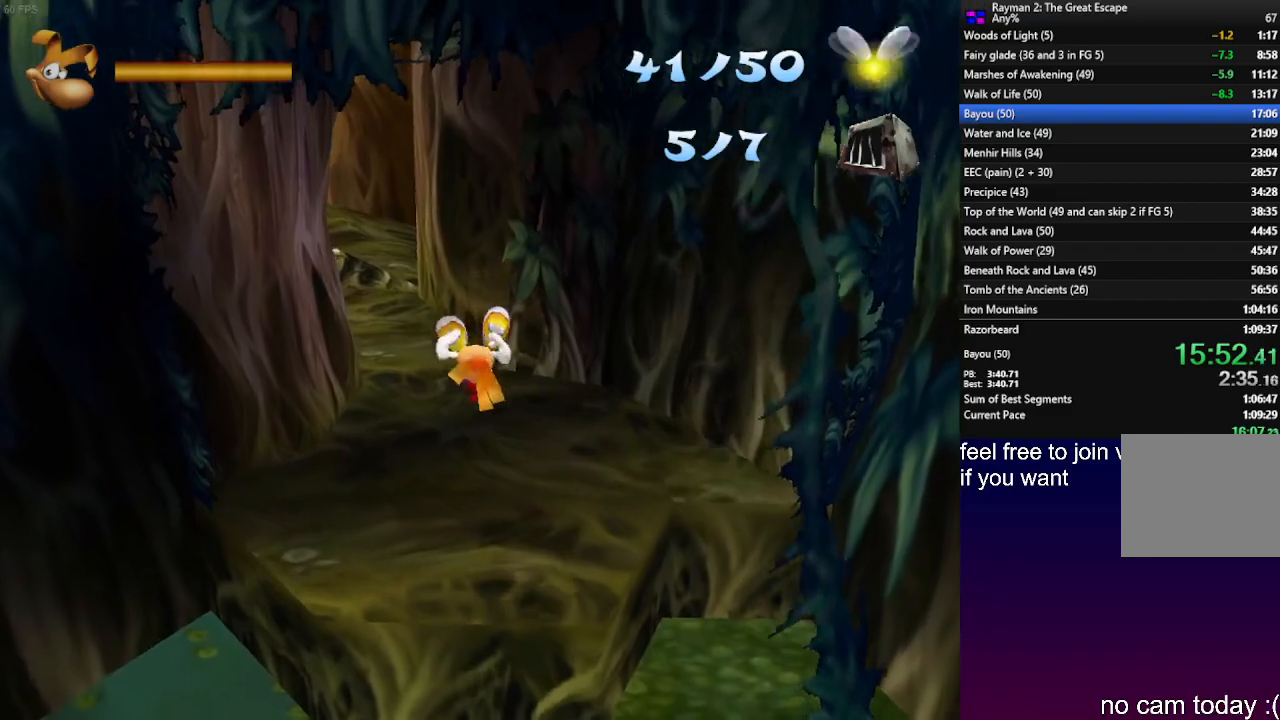
{"buttons": [], "left_stick": "up", "right_stick": "center", "events": []}
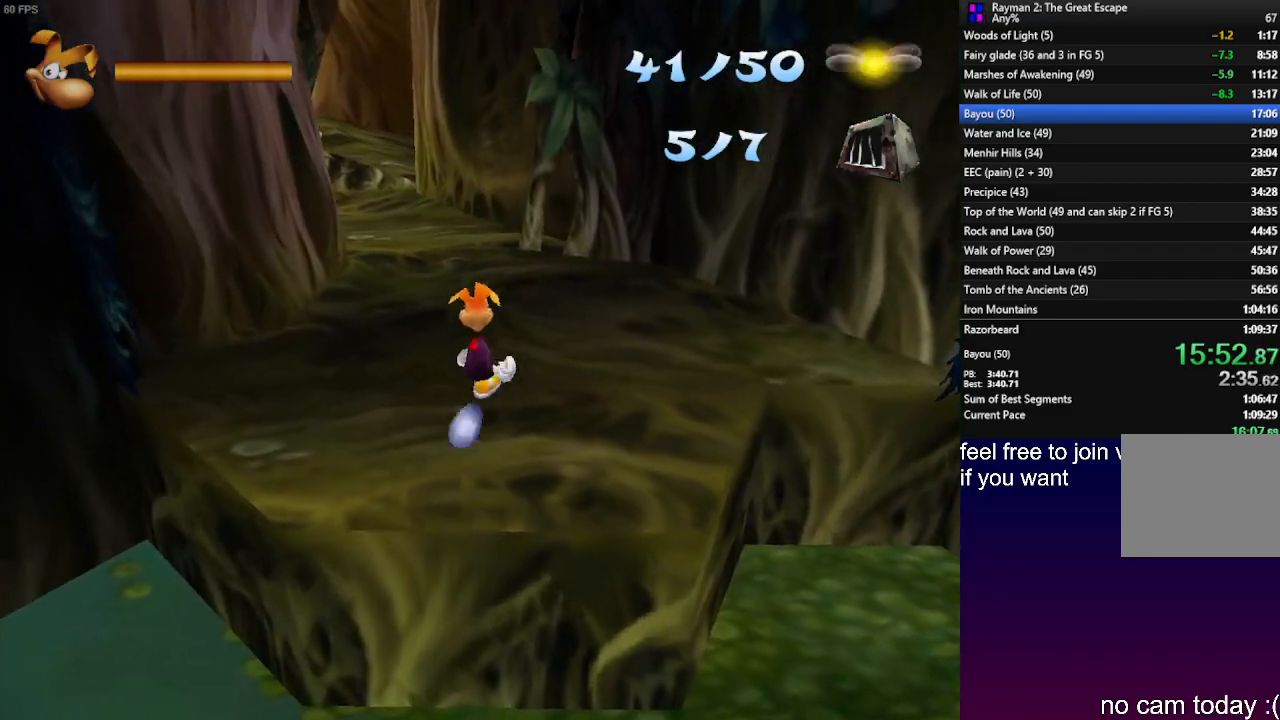
{"buttons": ["R1"], "left_stick": "up", "right_stick": "center", "events": [[67, "R1", "down"], [133, "R1", "up"], [250, "R1", "down"], [317, "R1", "up"], [450, "R1", "down"]]}
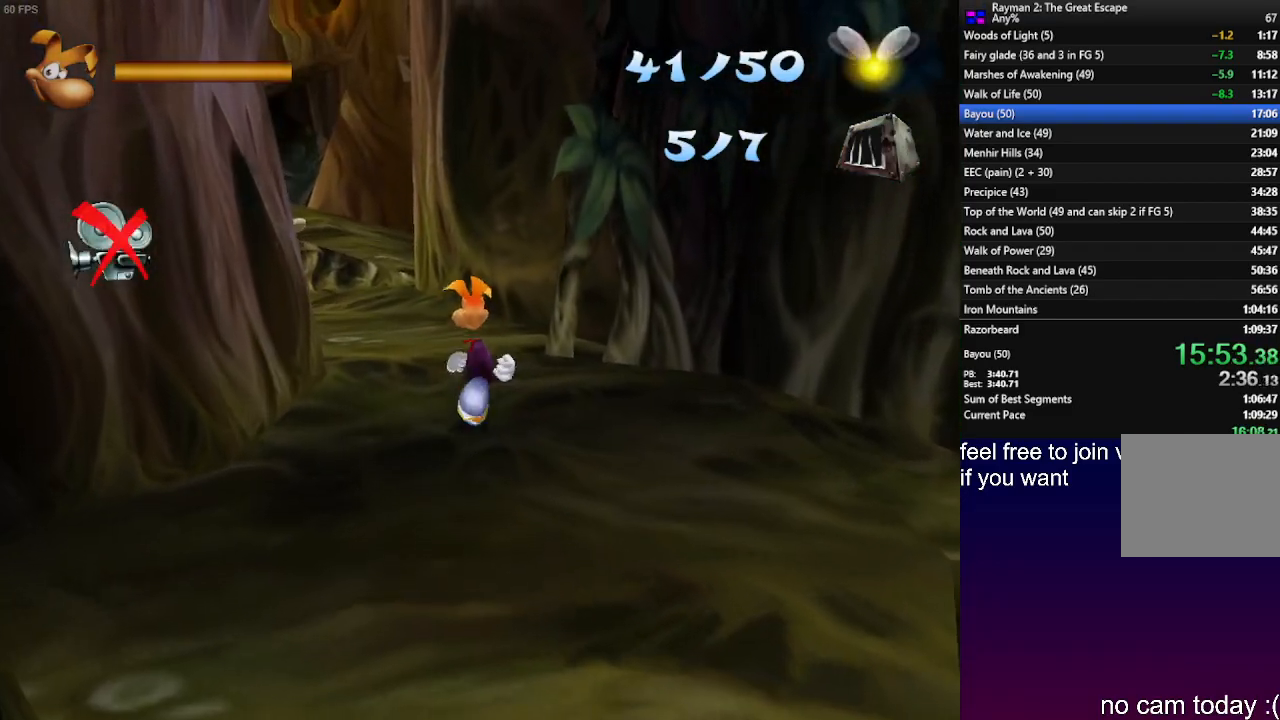
{"buttons": ["R1"], "left_stick": "up", "right_stick": "center", "events": [[17, "R1", "up"], [117, "R1", "down"], [200, "R1", "up"], [300, "R1", "down"], [383, "R1", "up"], [467, "R1", "down"]]}
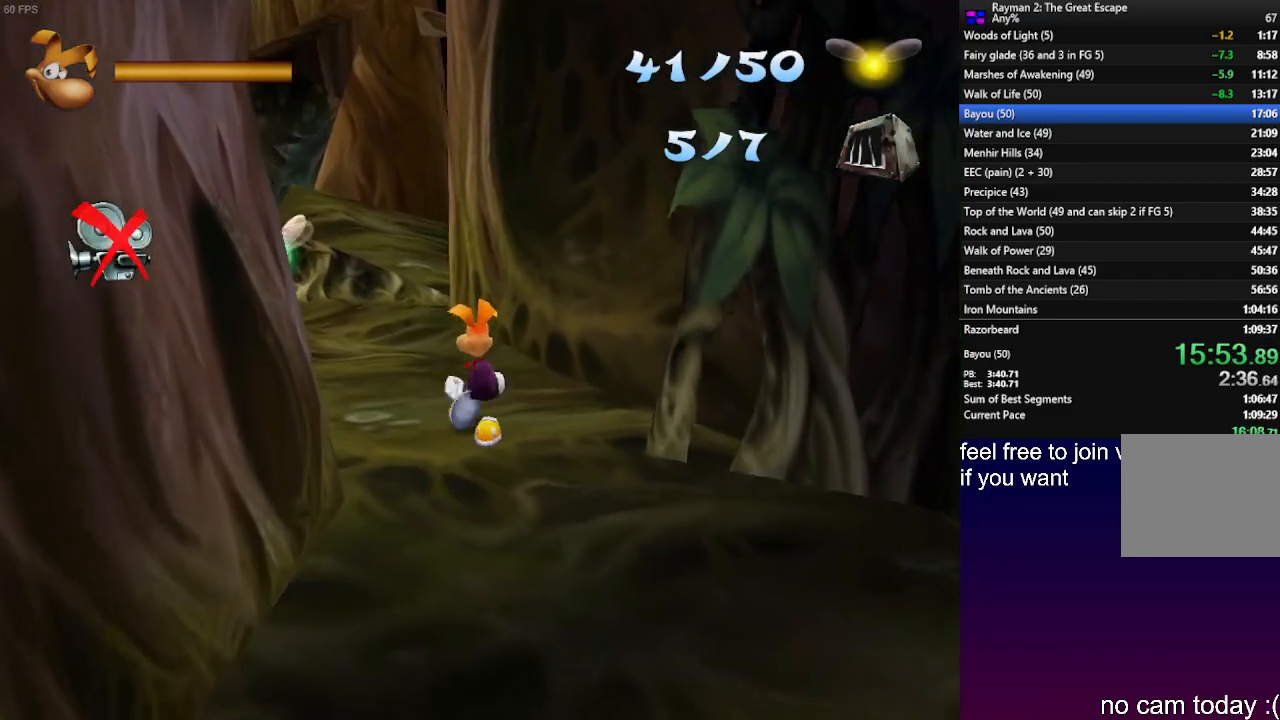
{"buttons": ["R1"], "left_stick": "up", "right_stick": "center", "events": [[33, "R1", "up"], [133, "R1", "down"], [200, "R1", "up"], [300, "R1", "down"], [383, "R1", "up"], [483, "R1", "down"]]}
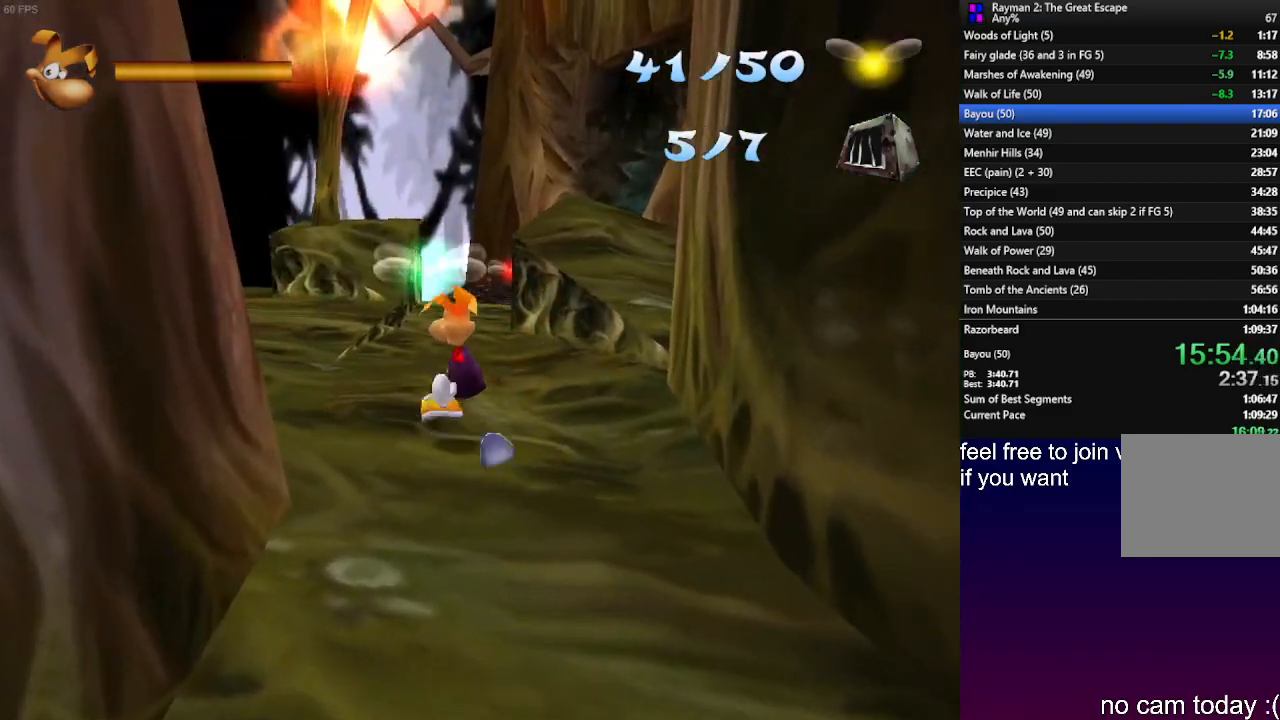
{"buttons": [], "left_stick": "up", "right_stick": "center", "events": [[50, "R1", "up"], [133, "R1", "down"], [200, "R1", "up"]]}
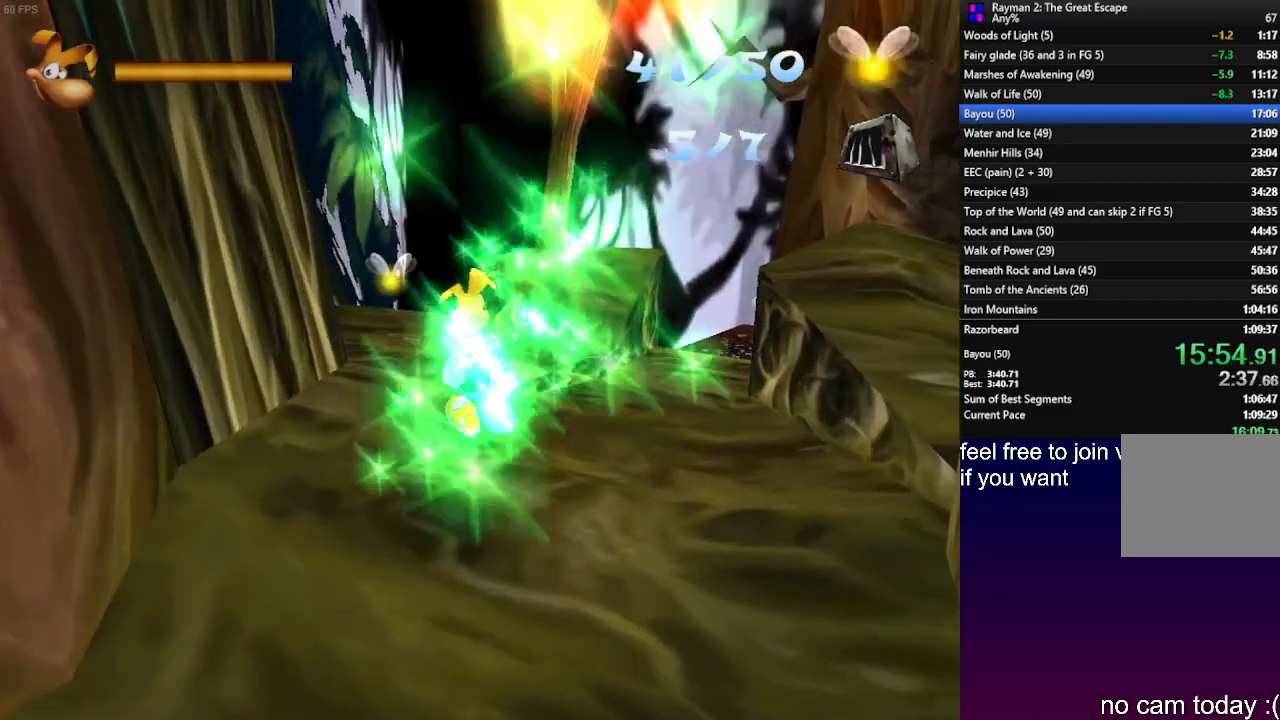
{"buttons": [], "left_stick": "up", "right_stick": "center", "events": []}
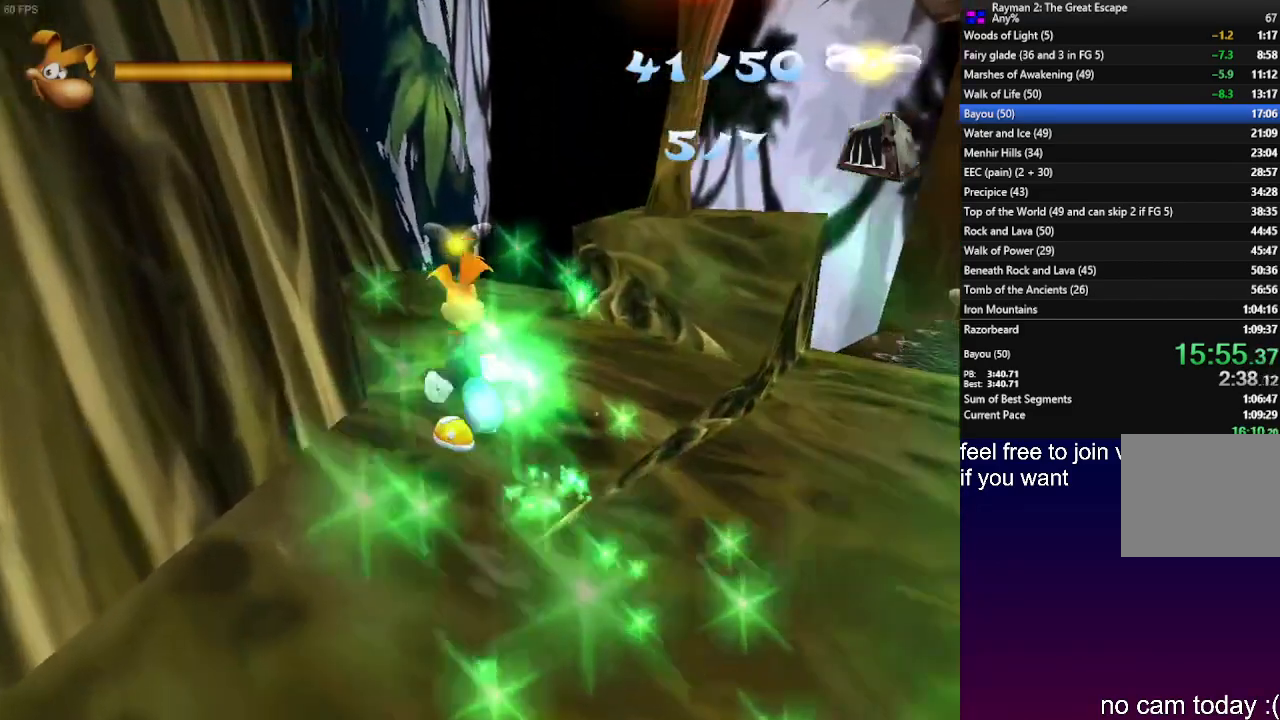
{"buttons": [], "left_stick": "up", "right_stick": "center", "events": []}
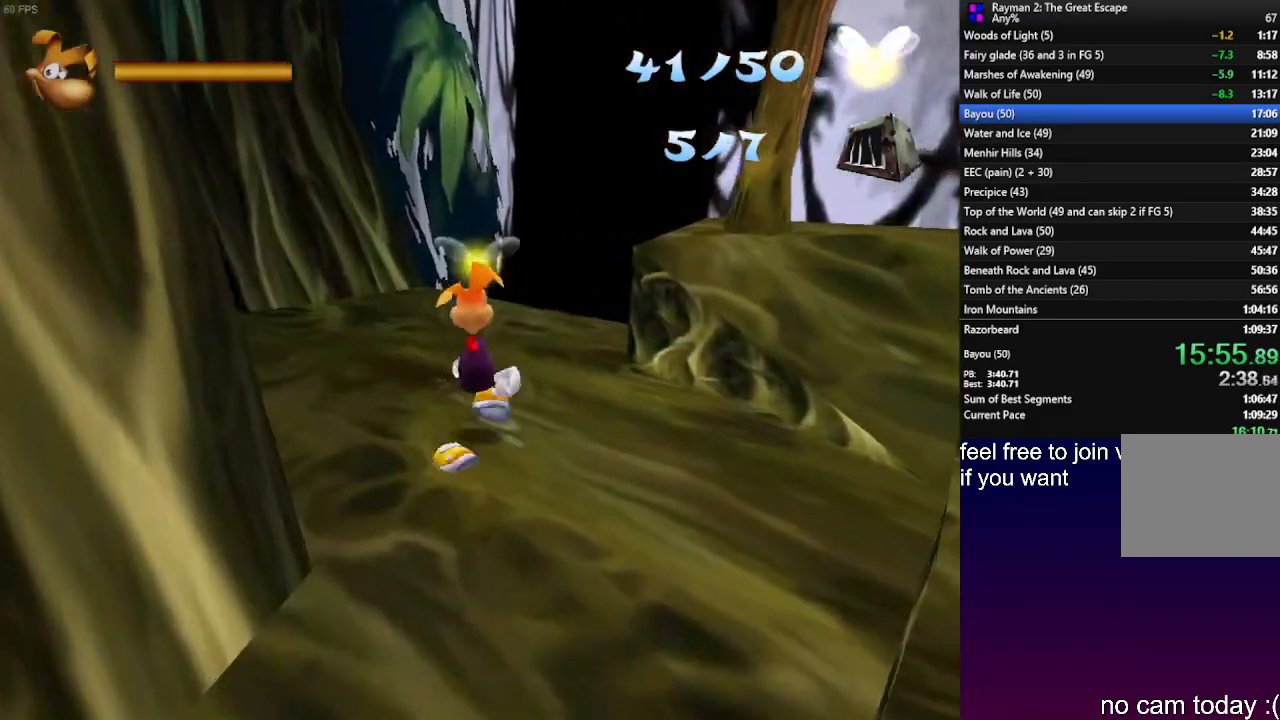
{"buttons": [], "left_stick": "up", "right_stick": "center", "events": []}
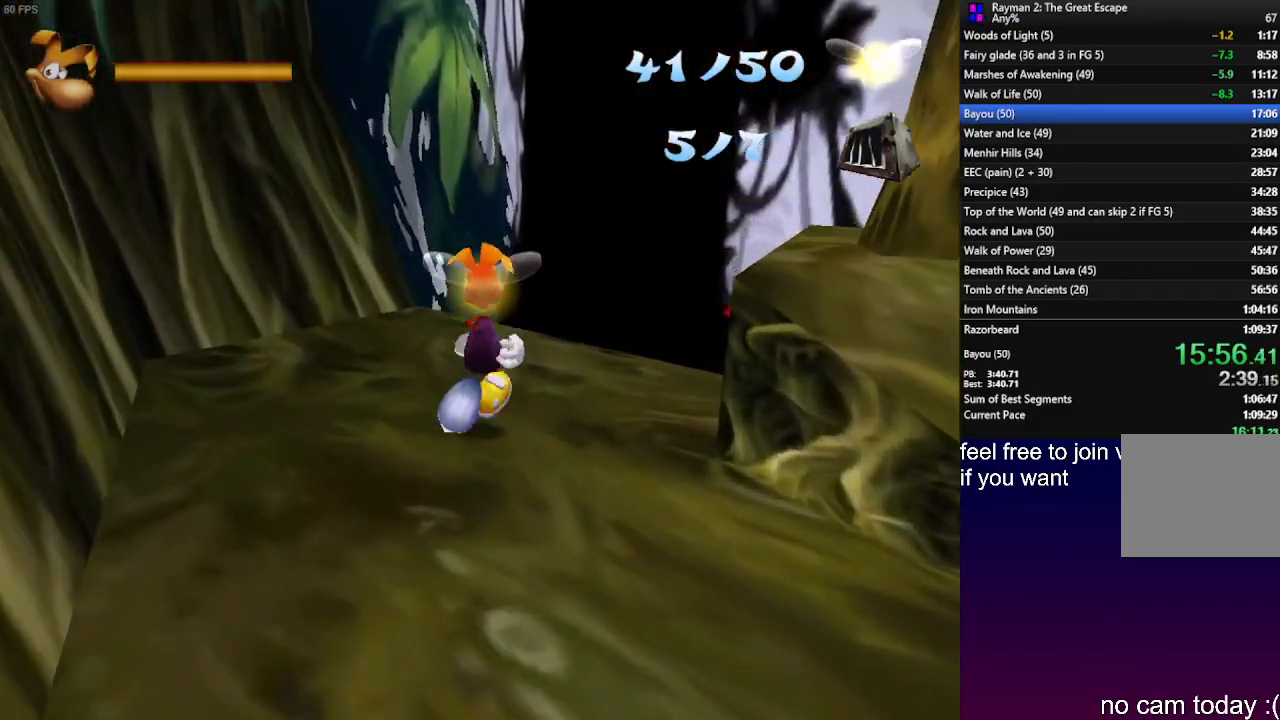
{"buttons": [], "left_stick": "down-right", "right_stick": "center", "events": [[350, "left_stick", "down-right"]]}
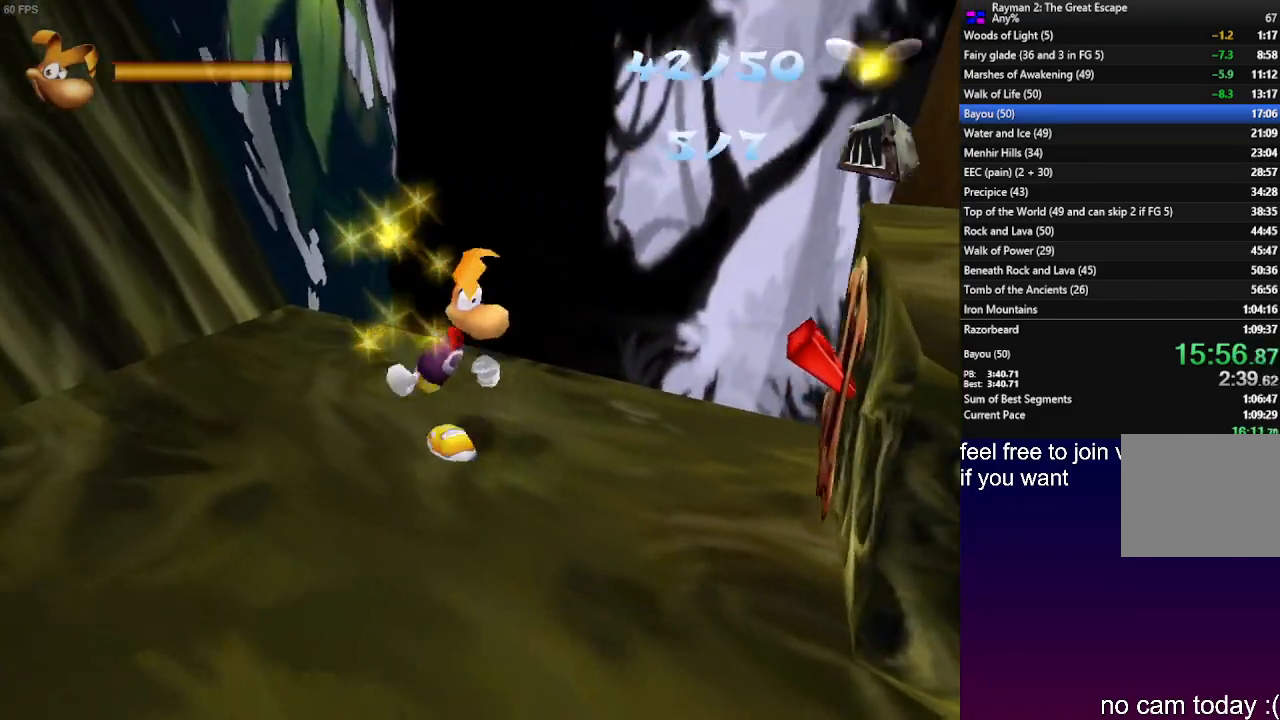
{"buttons": [], "left_stick": "down-right", "right_stick": "center", "events": [[100, "CROSS", "down"], [400, "CROSS", "up"]]}
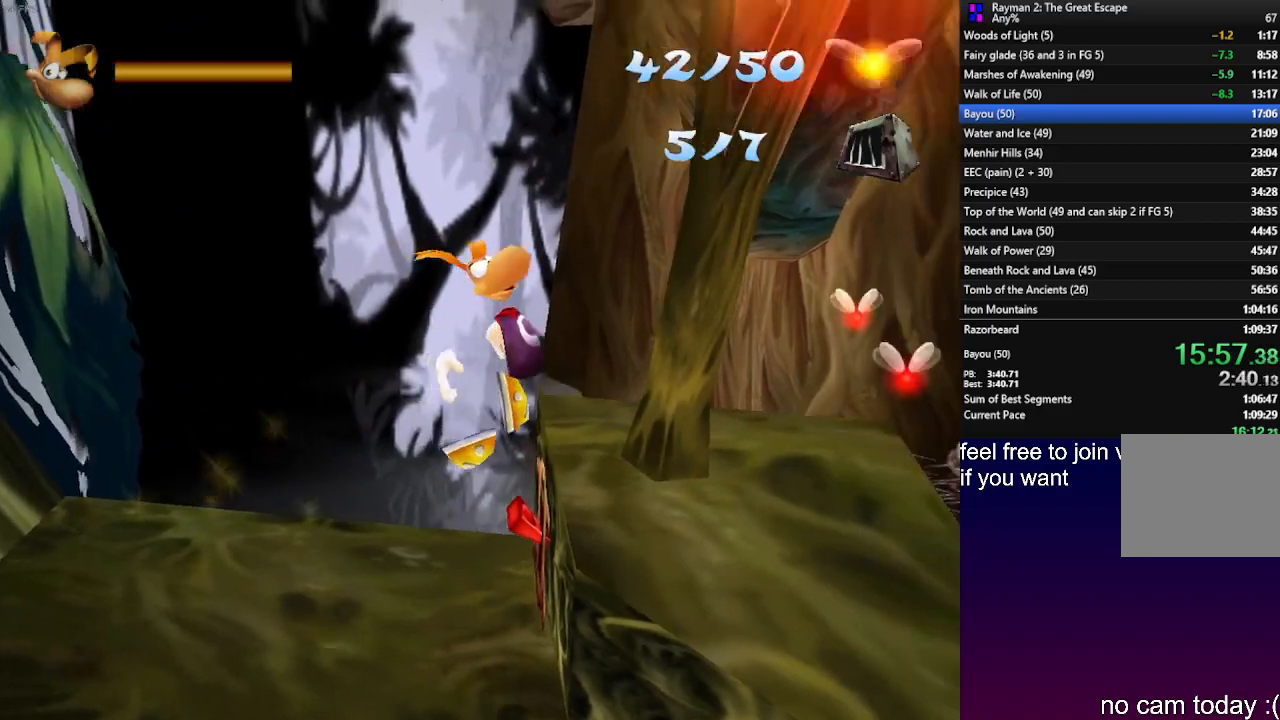
{"buttons": ["R1"], "left_stick": "up-right", "right_stick": "center", "events": [[200, "left_stick", "right"], [267, "R1", "down"], [333, "left_stick", "up-right"], [367, "R1", "up"], [467, "R1", "down"]]}
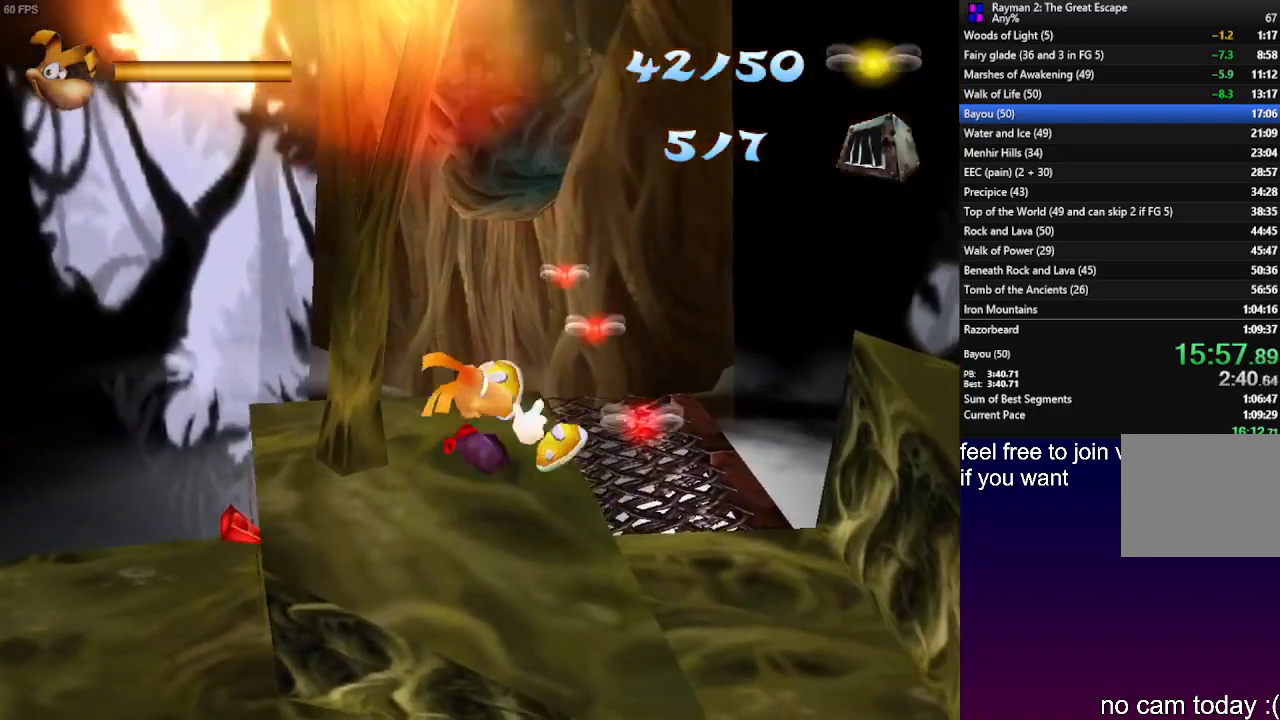
{"buttons": [], "left_stick": "up-right", "right_stick": "center", "events": [[33, "R1", "up"], [200, "R1", "down"], [267, "R1", "up"]]}
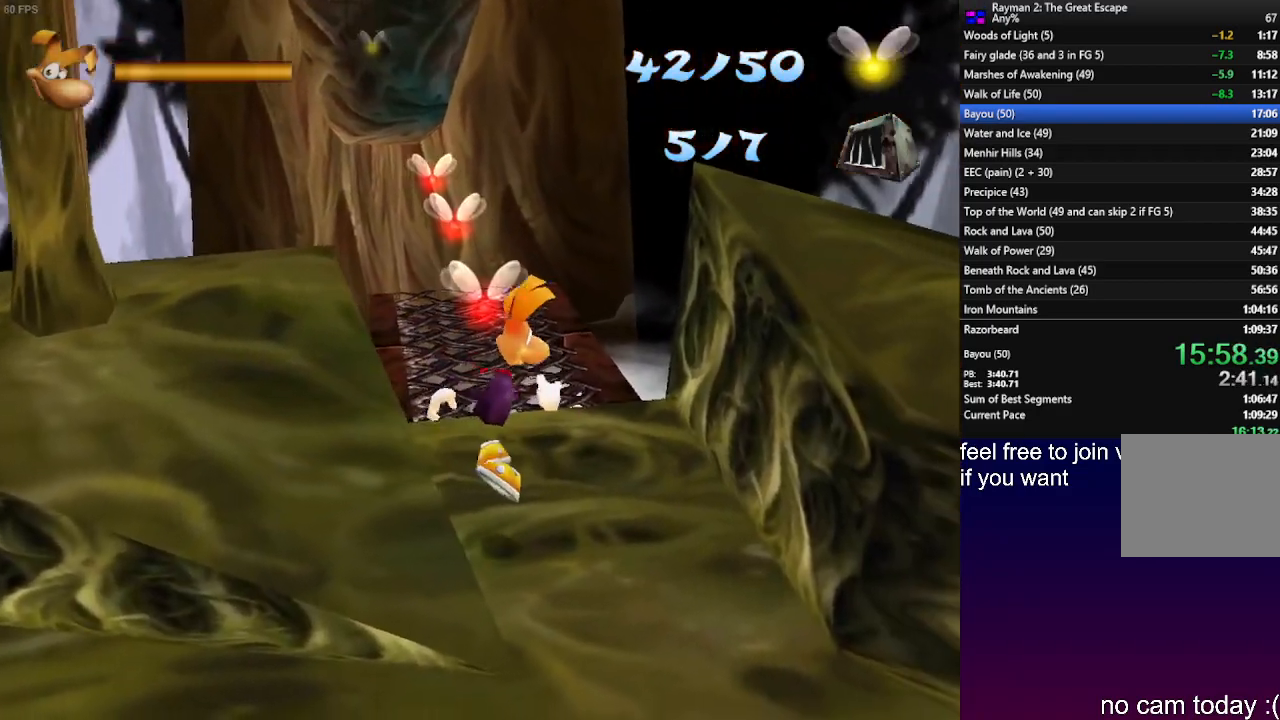
{"buttons": [], "left_stick": "up", "right_stick": "center", "events": [[67, "left_stick", "up"]]}
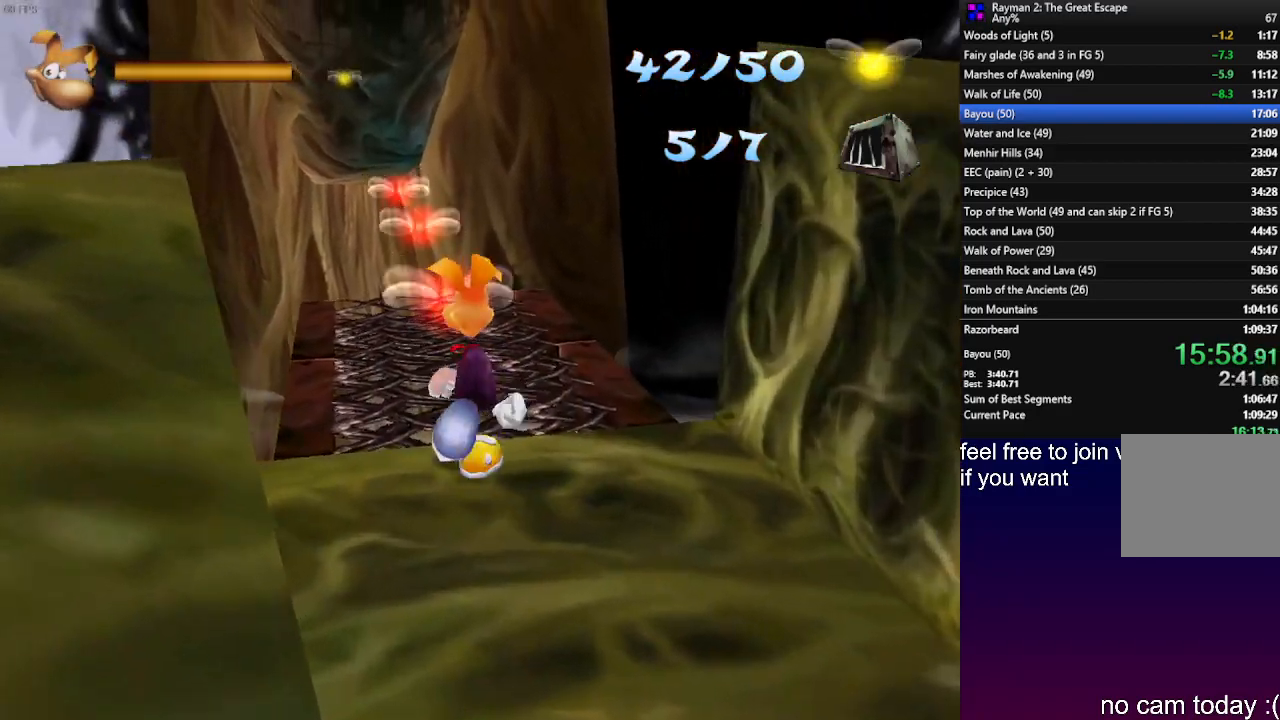
{"buttons": [], "left_stick": "up", "right_stick": "center", "events": []}
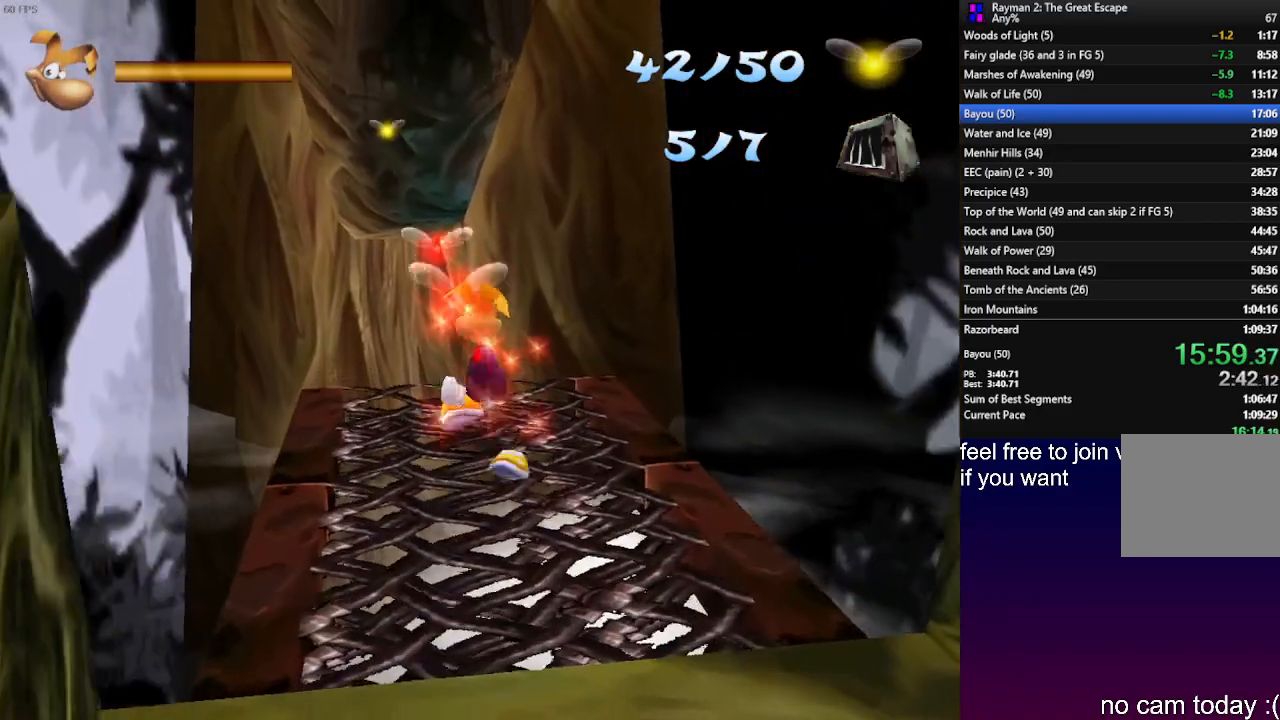
{"buttons": [], "left_stick": "up", "right_stick": "center", "events": [[150, "CROSS", "down"], [467, "CROSS", "up"]]}